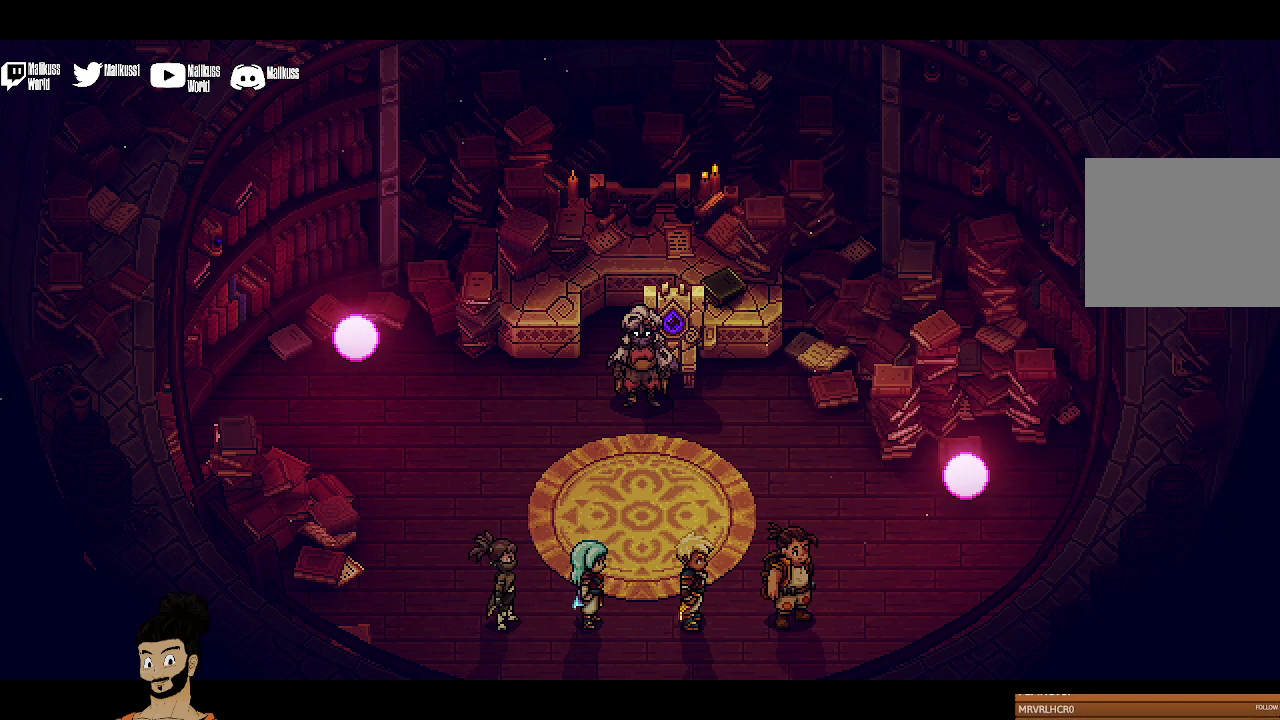
Gameplay with a controller (Xbox layout); each line is a JSON object with the inputs held at the frame after it (dt_ms = milliseconds from this image to that frame). "events" lists button and stick changes between this image and that frame as [ms after this image, input, new state], when the widget could be followed in between. Not read: L1 L3 R1 R3 right_stick.
{"dt_ms": 500, "buttons": ["A"], "left_stick": "center", "events": [[467, "A", "down"]]}
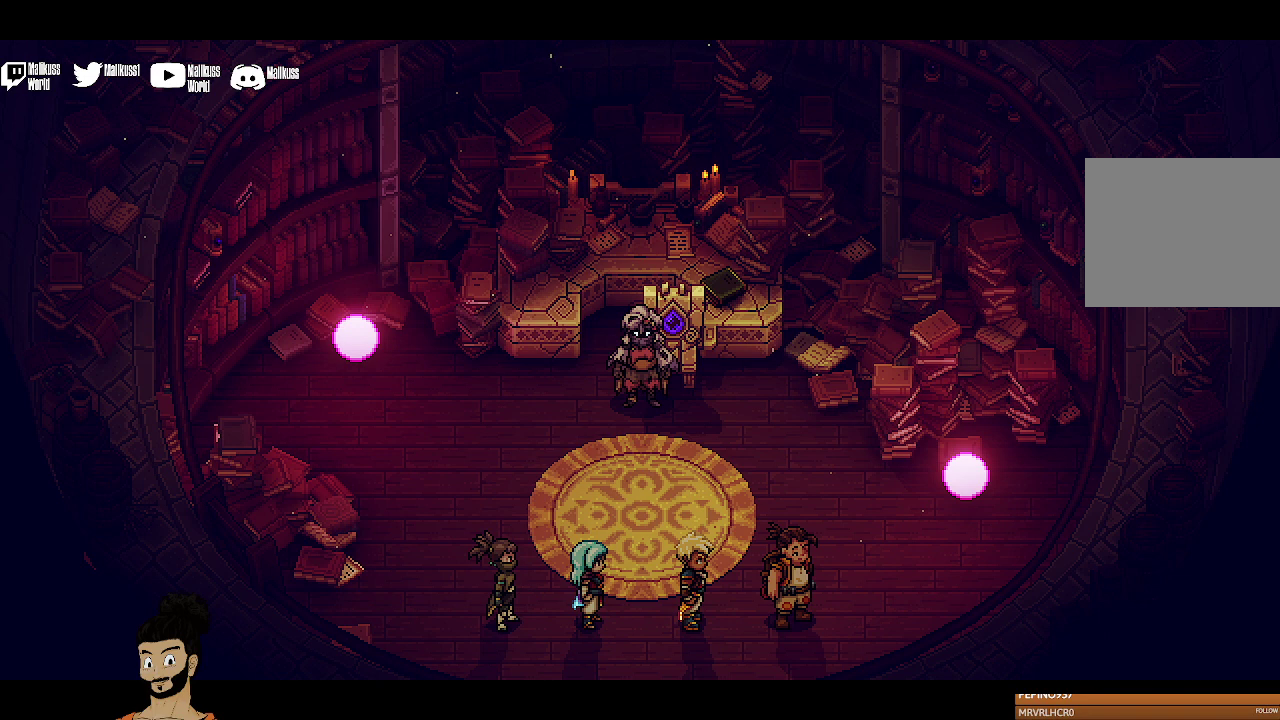
{"dt_ms": 500, "buttons": [], "left_stick": "center", "events": [[167, "A", "up"]]}
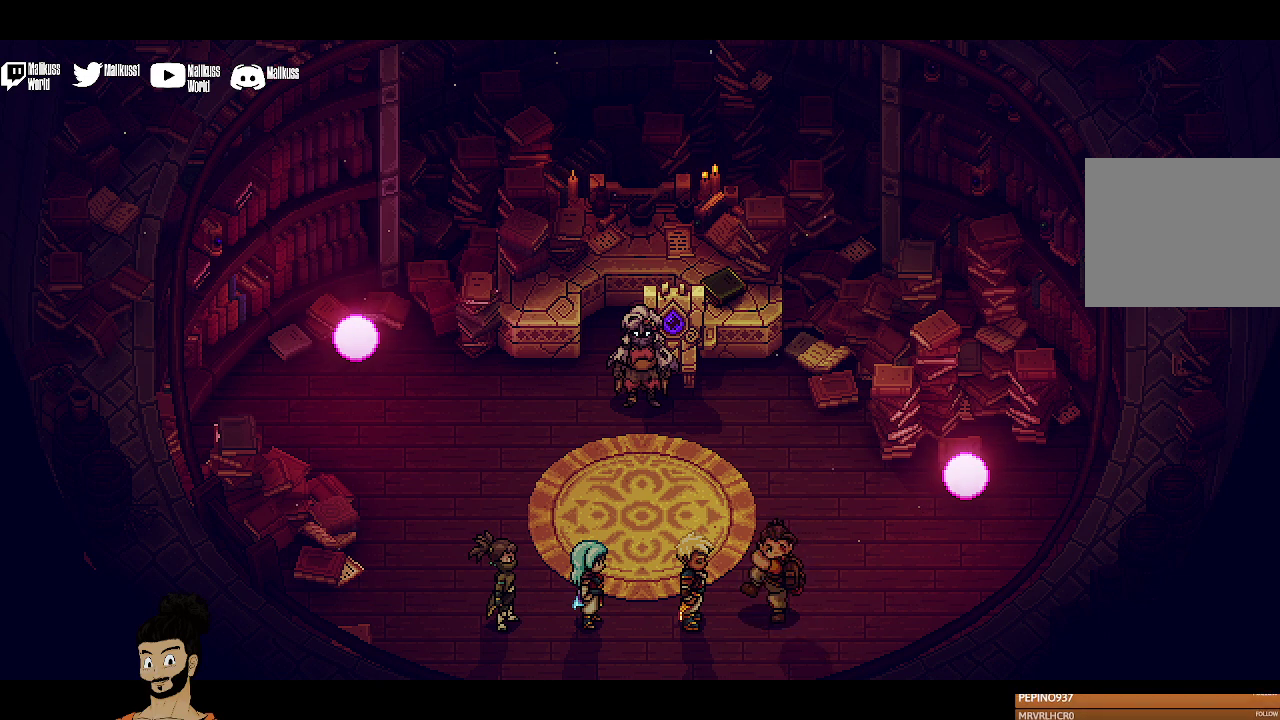
{"dt_ms": 500, "buttons": [], "left_stick": "center", "events": []}
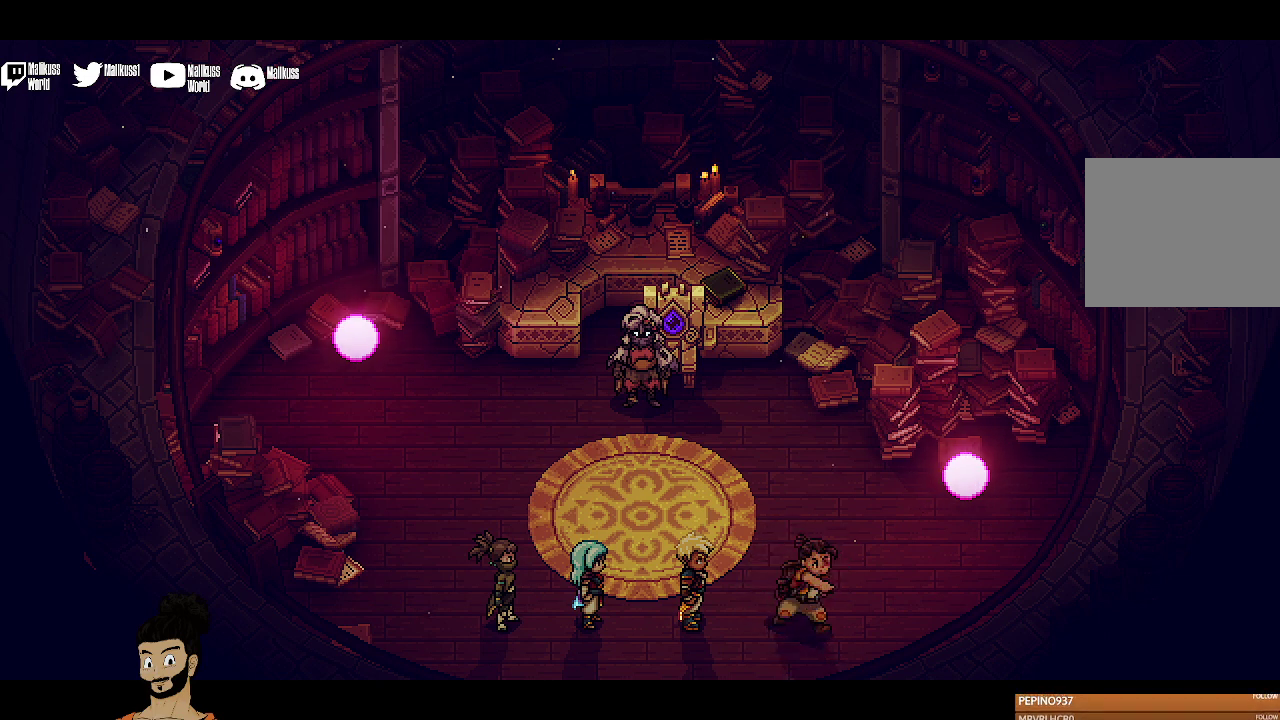
{"dt_ms": 500, "buttons": [], "left_stick": "center", "events": []}
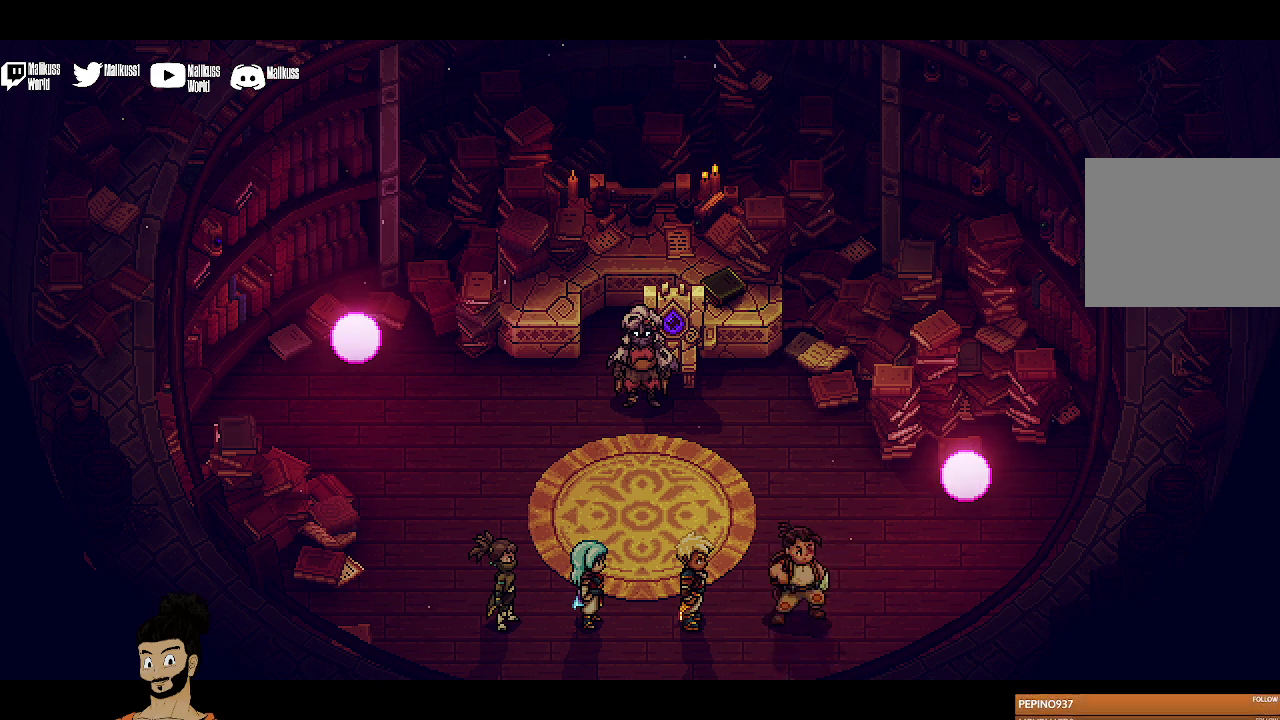
{"dt_ms": 500, "buttons": [], "left_stick": "center", "events": []}
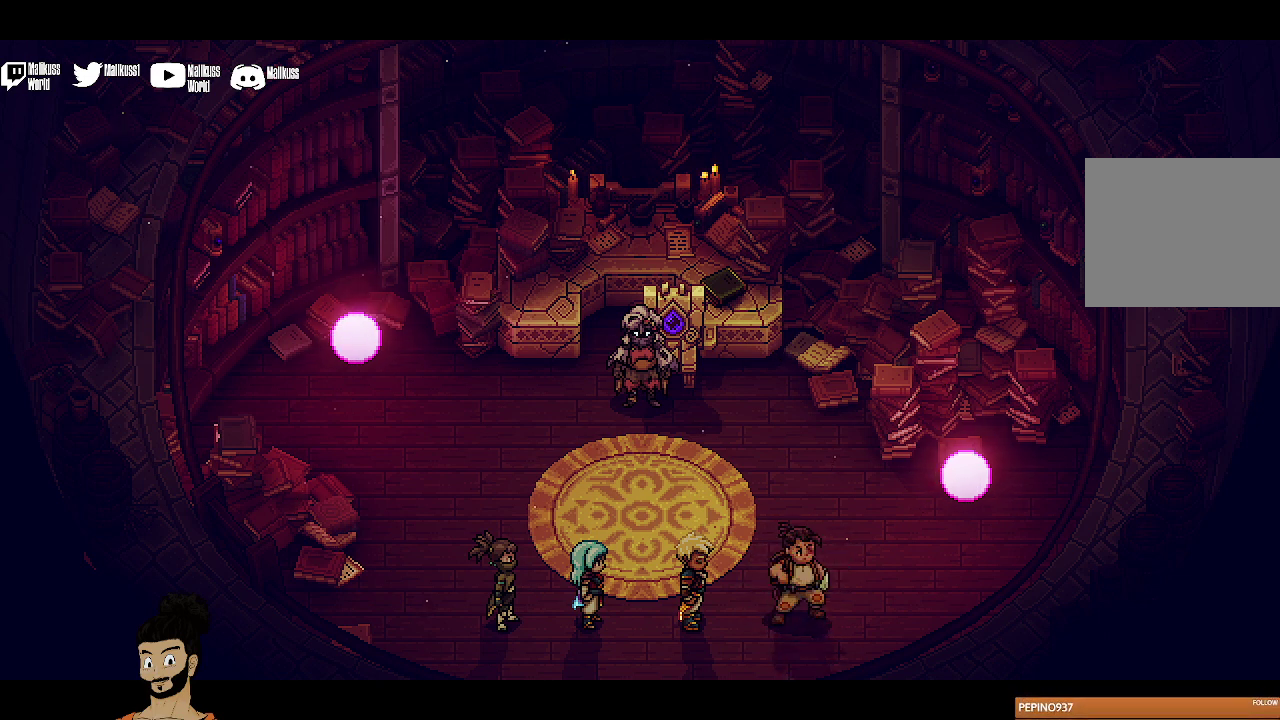
{"dt_ms": 500, "buttons": [], "left_stick": "center", "events": []}
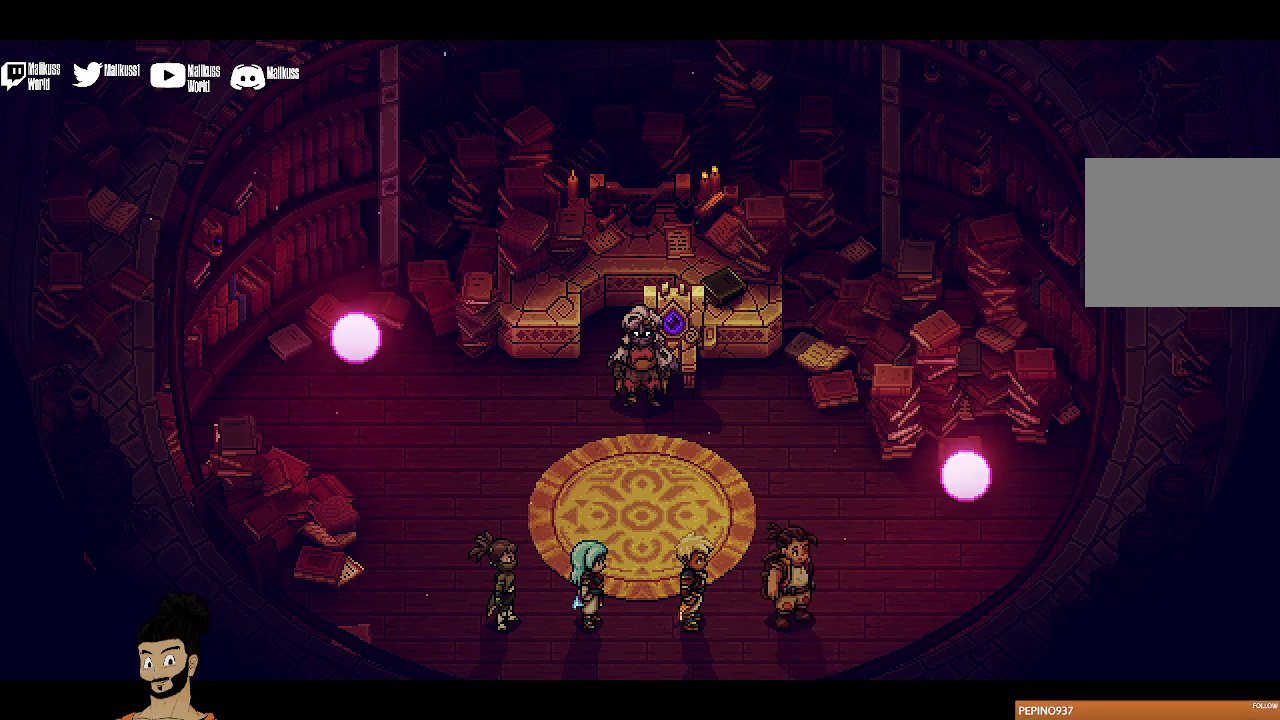
{"dt_ms": 500, "buttons": ["A"], "left_stick": "center", "events": [[500, "A", "down"]]}
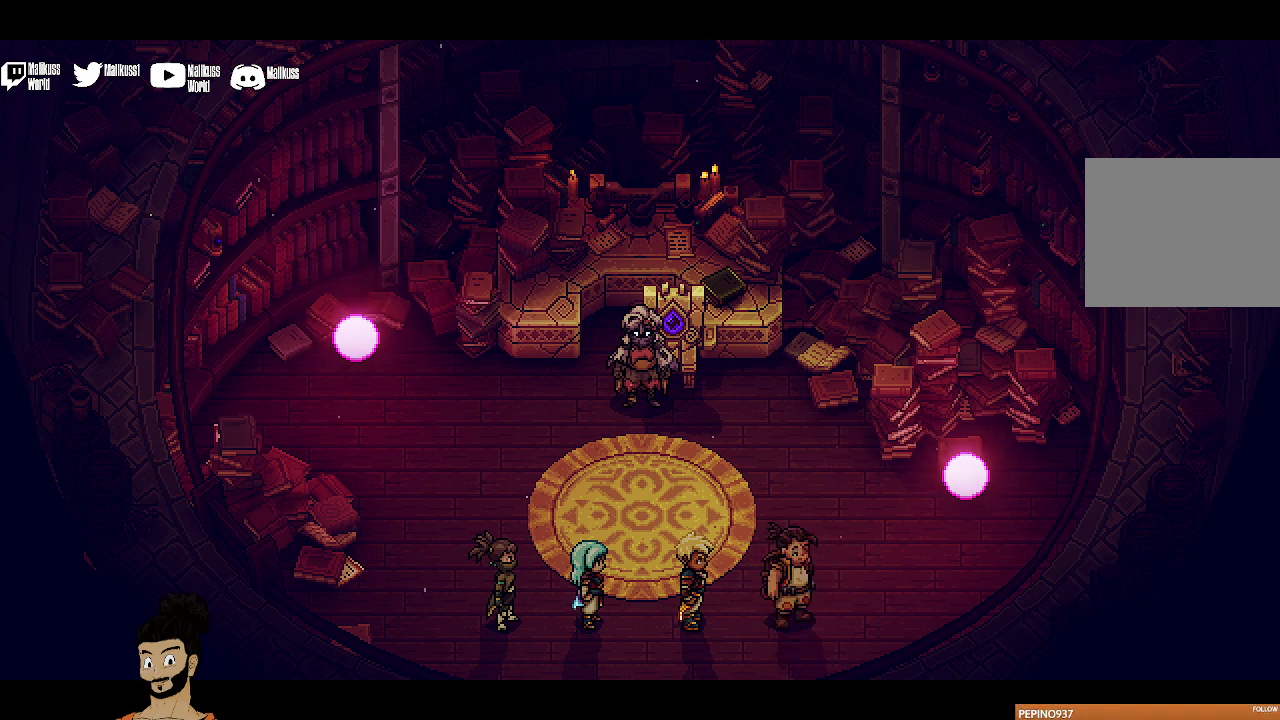
{"dt_ms": 500, "buttons": [], "left_stick": "center", "events": [[167, "A", "up"]]}
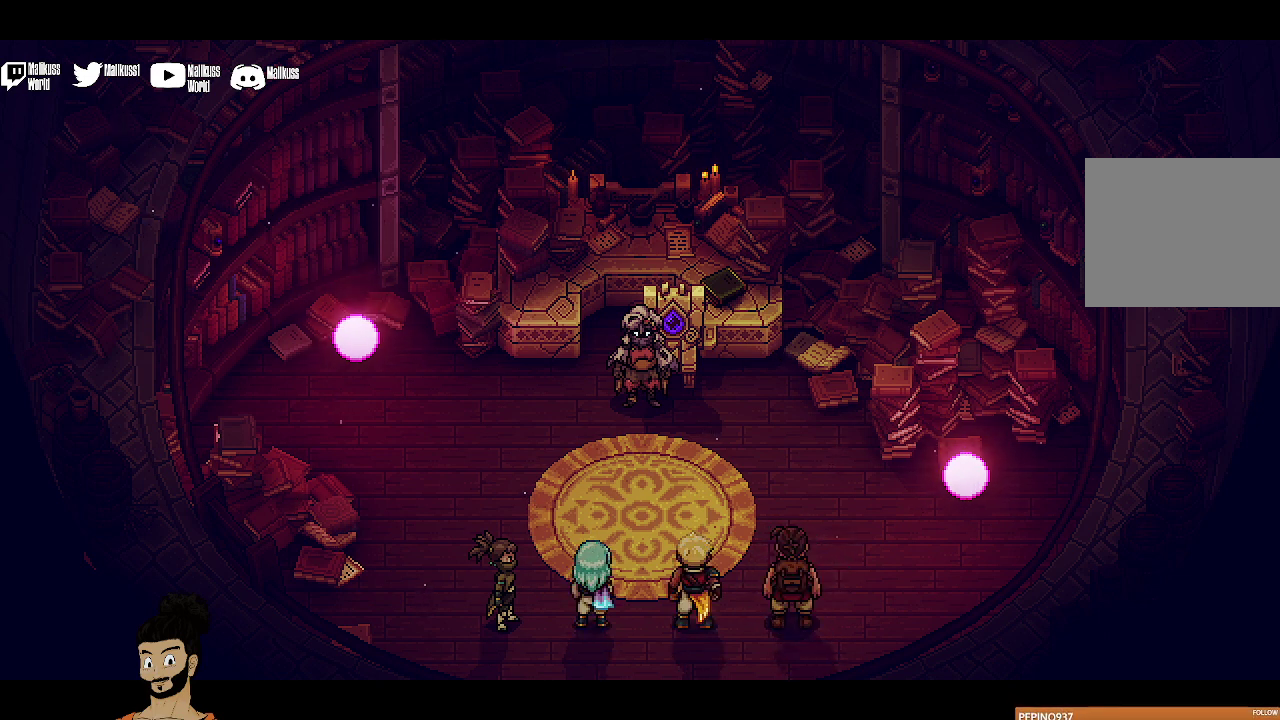
{"dt_ms": 500, "buttons": [], "left_stick": "center", "events": []}
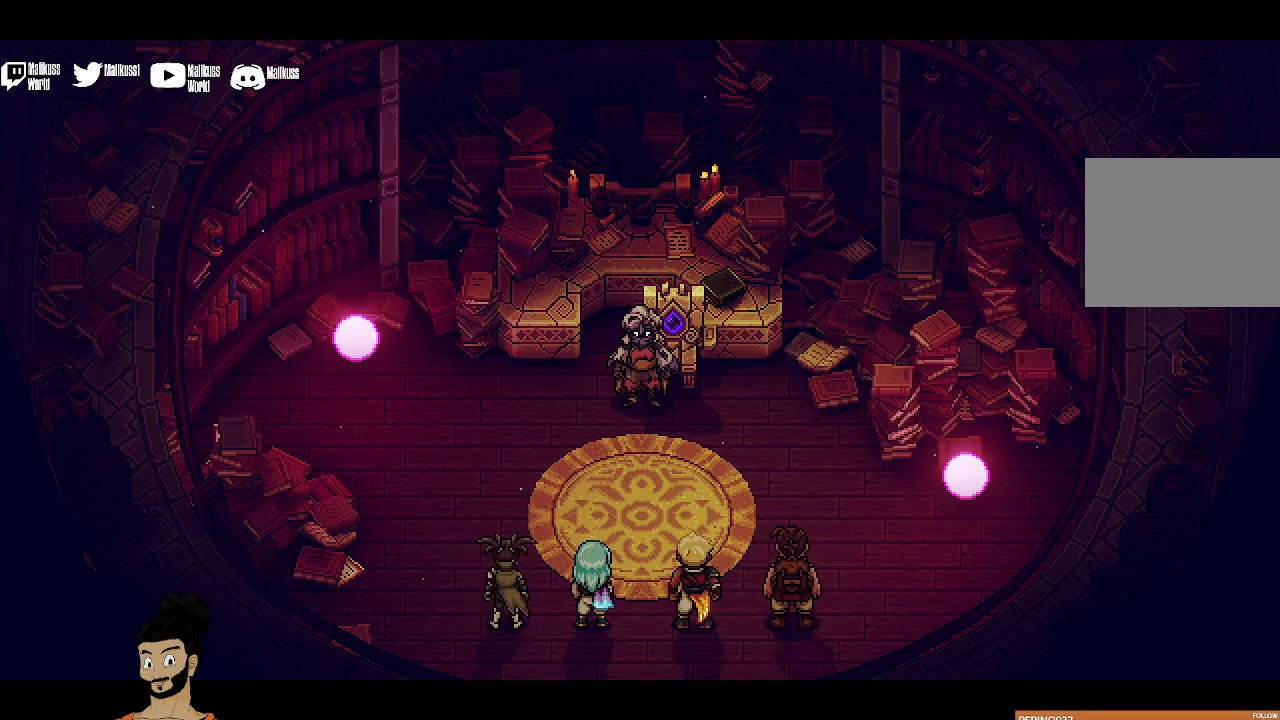
{"dt_ms": 500, "buttons": [], "left_stick": "center", "events": []}
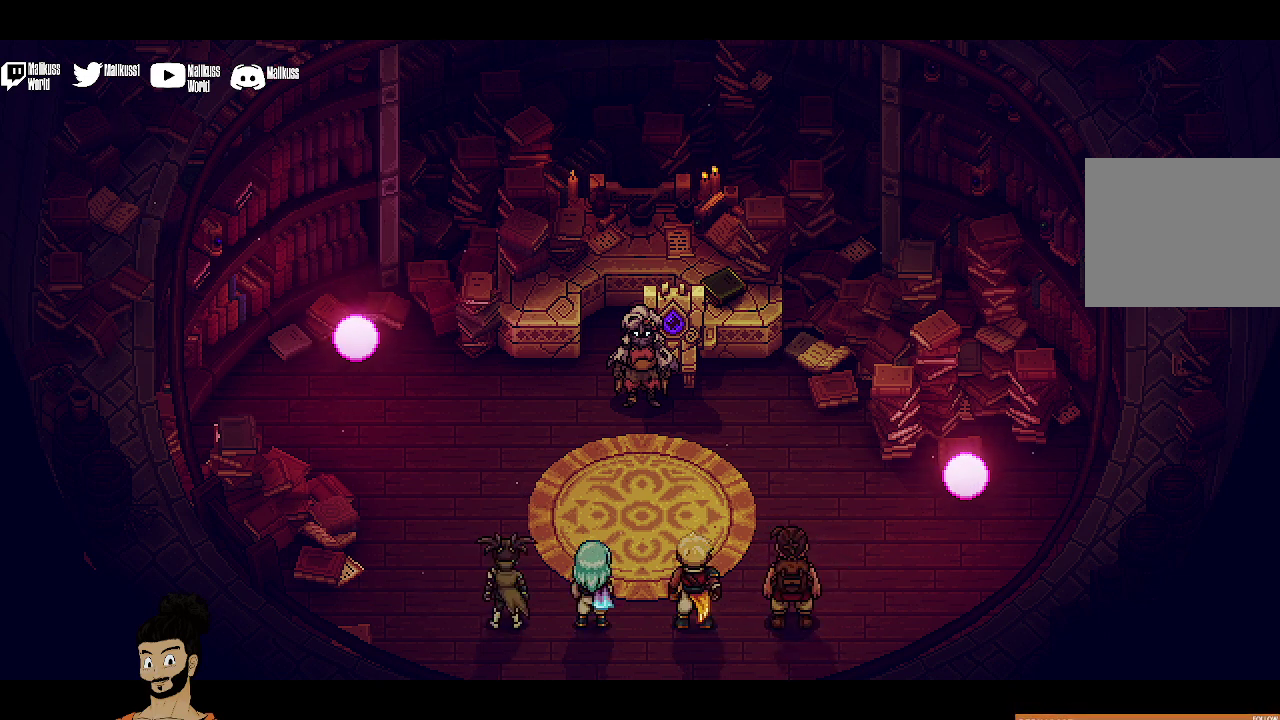
{"dt_ms": 500, "buttons": [], "left_stick": "center", "events": []}
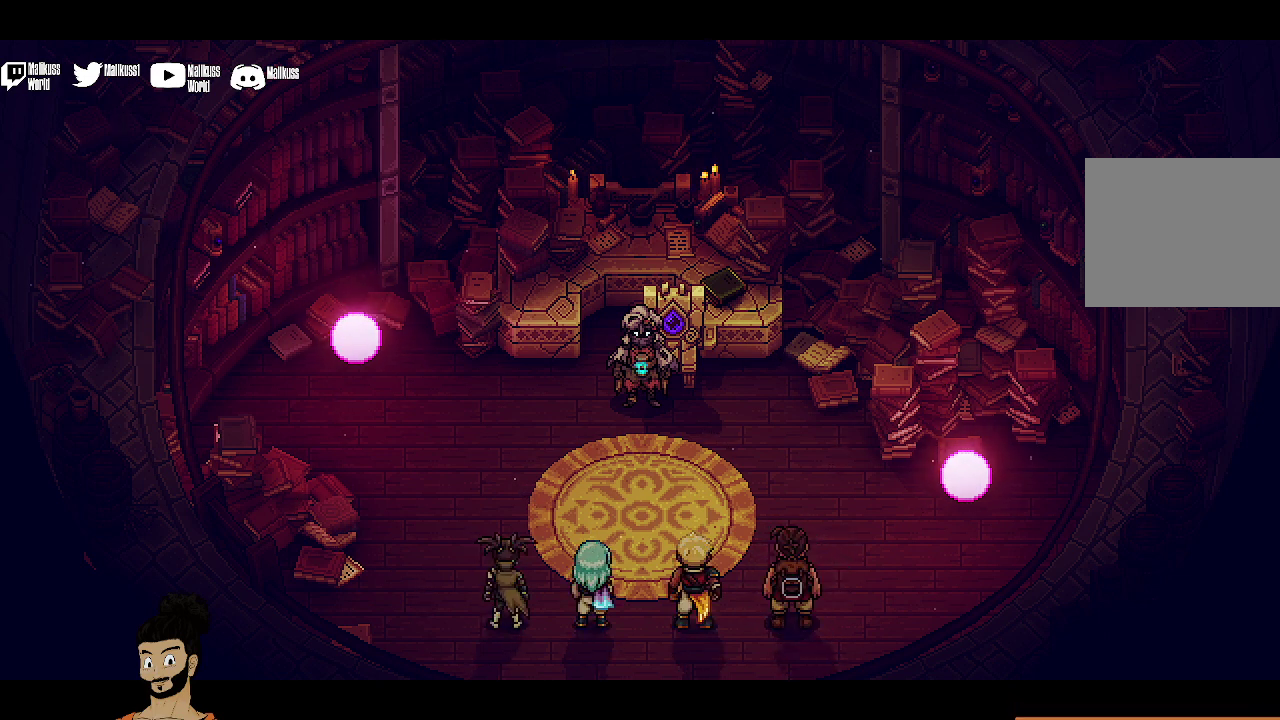
{"dt_ms": 500, "buttons": [], "left_stick": "center", "events": []}
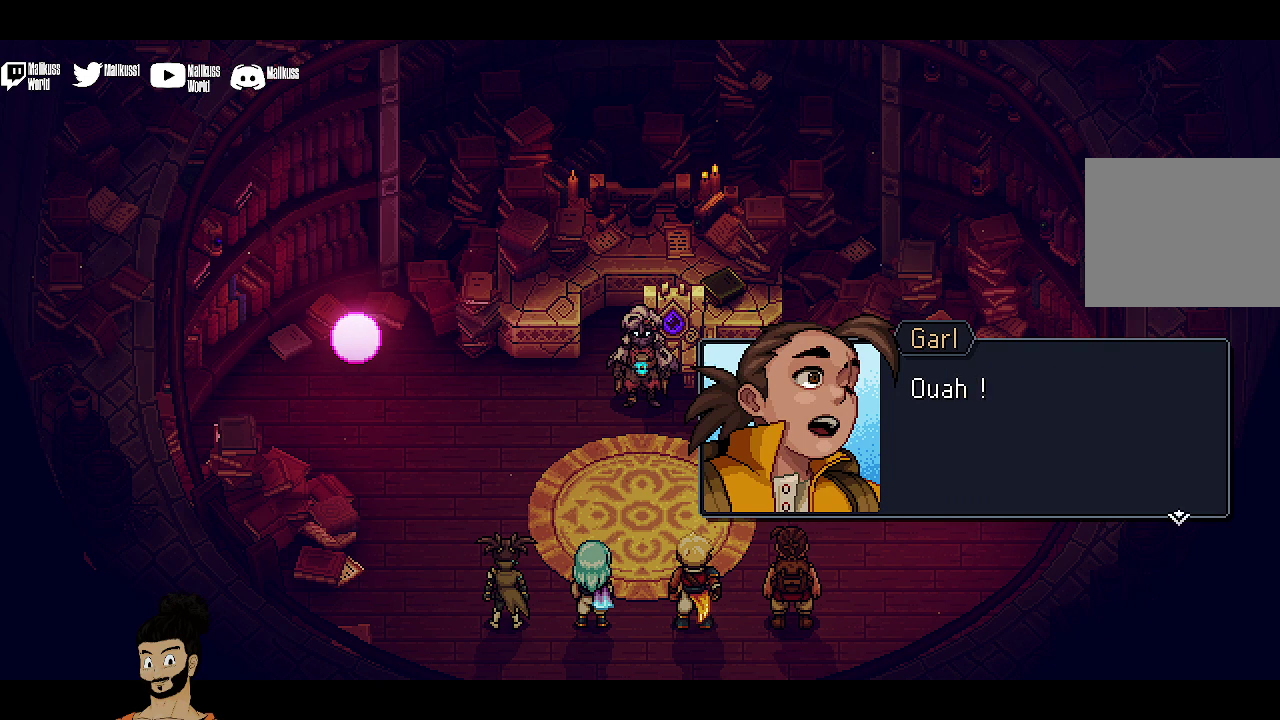
{"dt_ms": 500, "buttons": ["A"], "left_stick": "center", "events": [[467, "A", "down"]]}
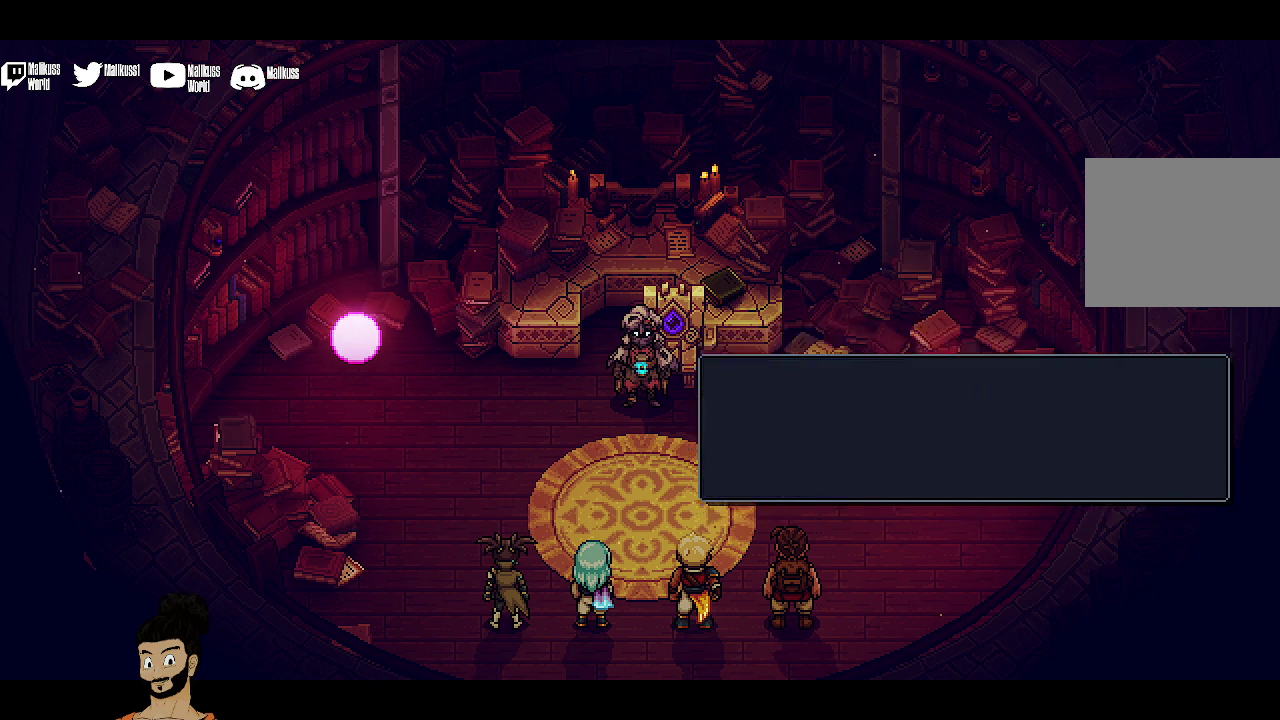
{"dt_ms": 500, "buttons": [], "left_stick": "center", "events": [[100, "A", "up"]]}
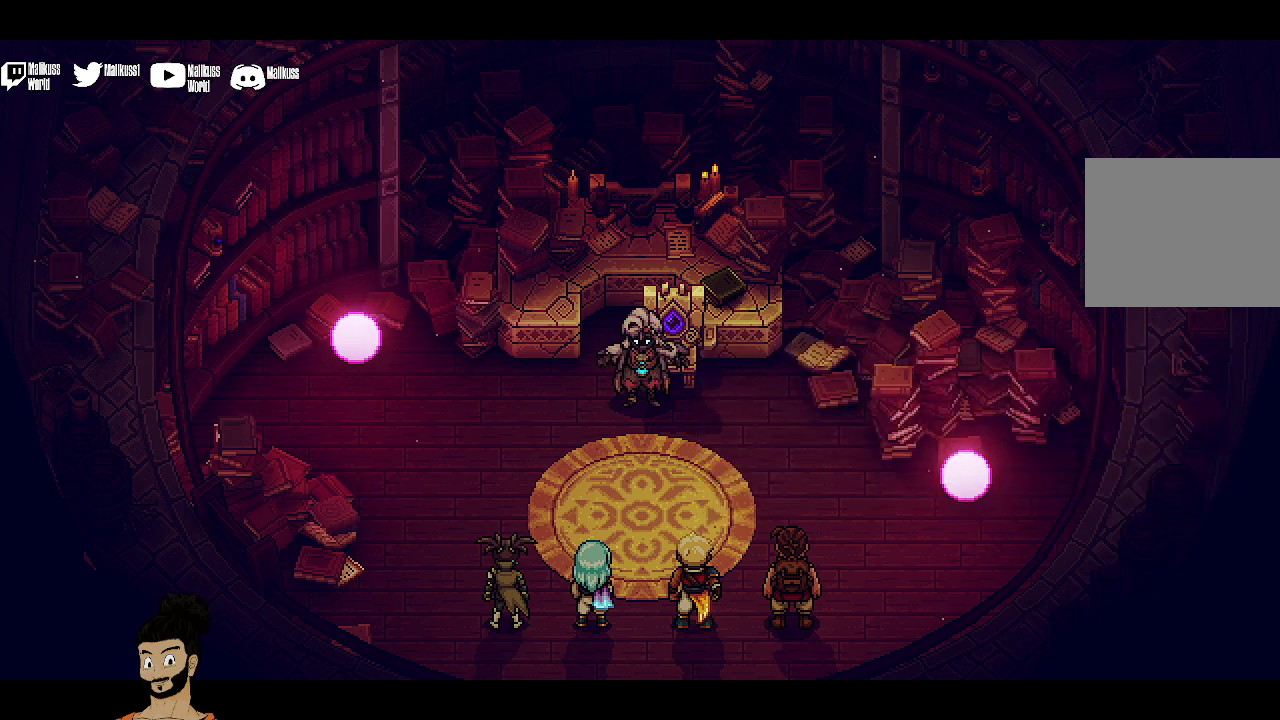
{"dt_ms": 500, "buttons": [], "left_stick": "center", "events": []}
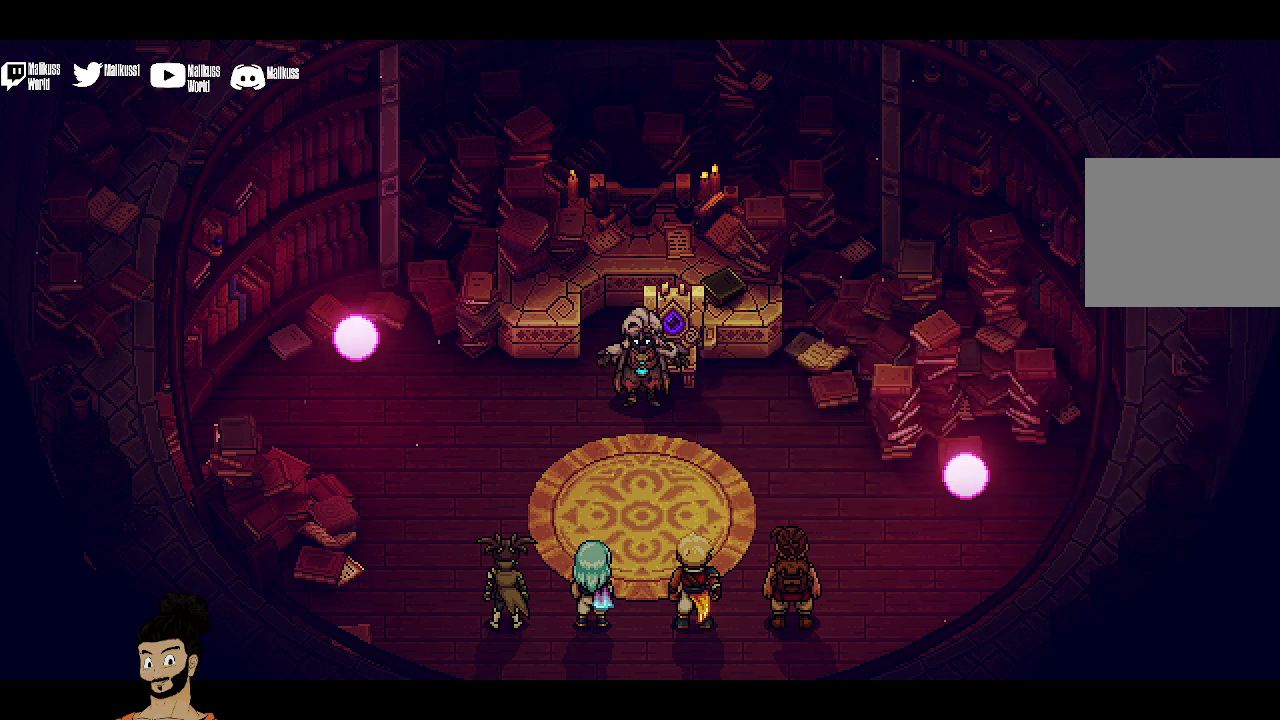
{"dt_ms": 500, "buttons": [], "left_stick": "center", "events": []}
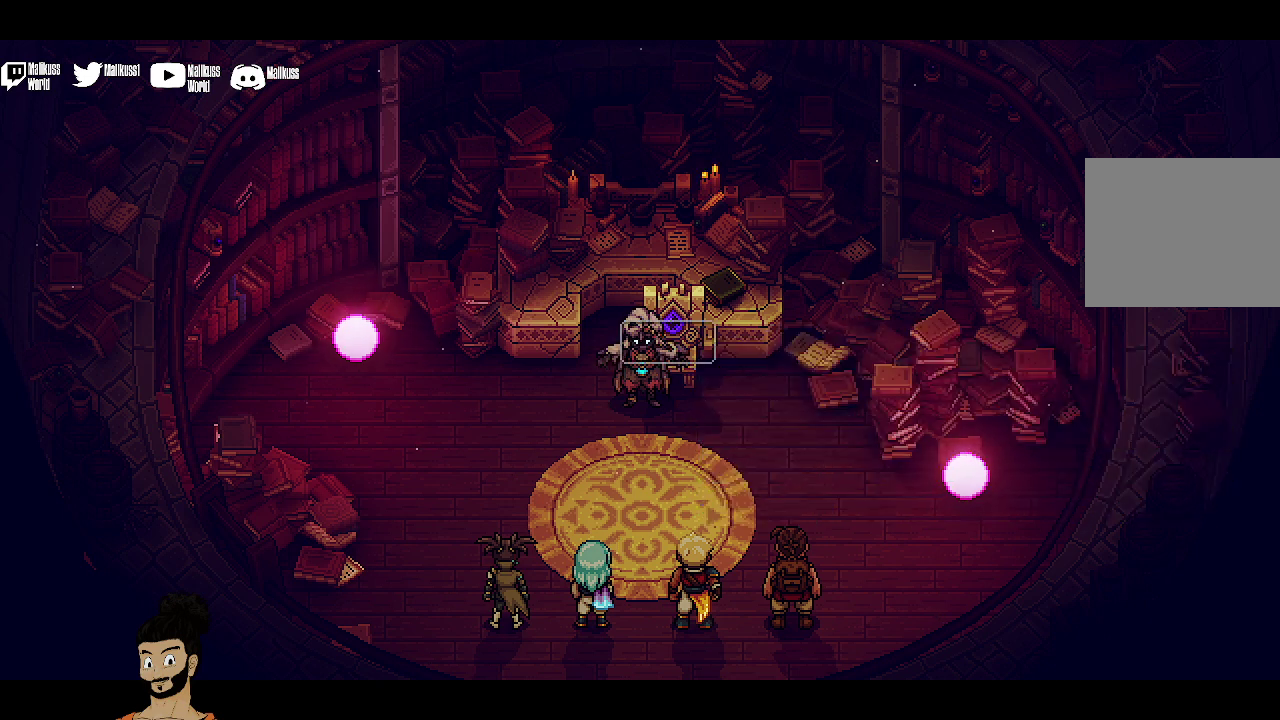
{"dt_ms": 500, "buttons": [], "left_stick": "center", "events": []}
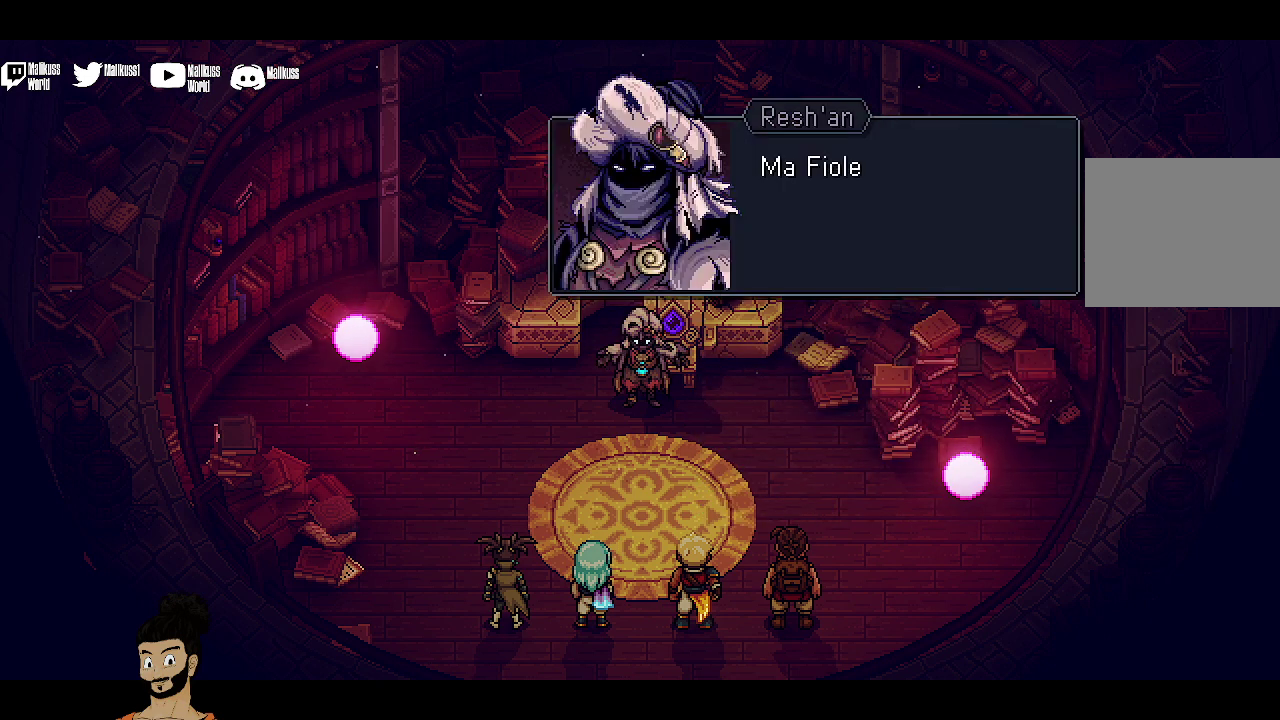
{"dt_ms": 400, "buttons": ["A"], "left_stick": "center", "events": [[367, "A", "down"]]}
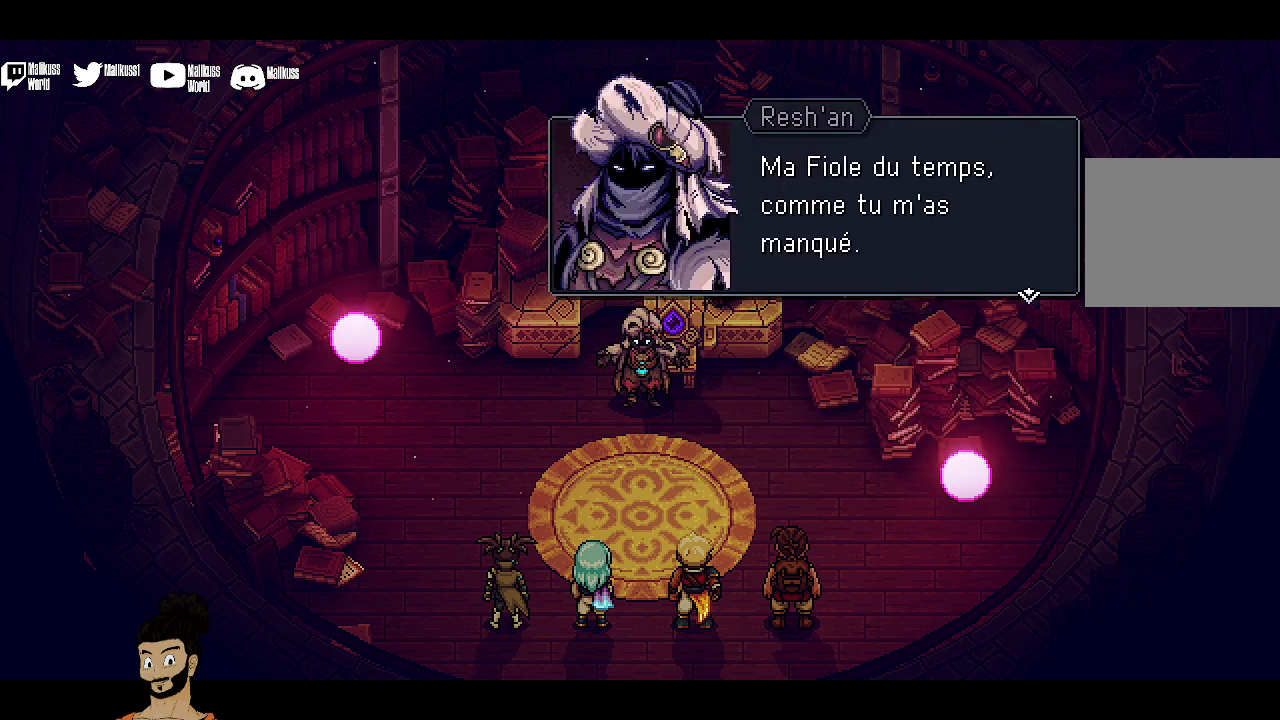
{"dt_ms": 600, "buttons": [], "left_stick": "center", "events": [[100, "A", "up"]]}